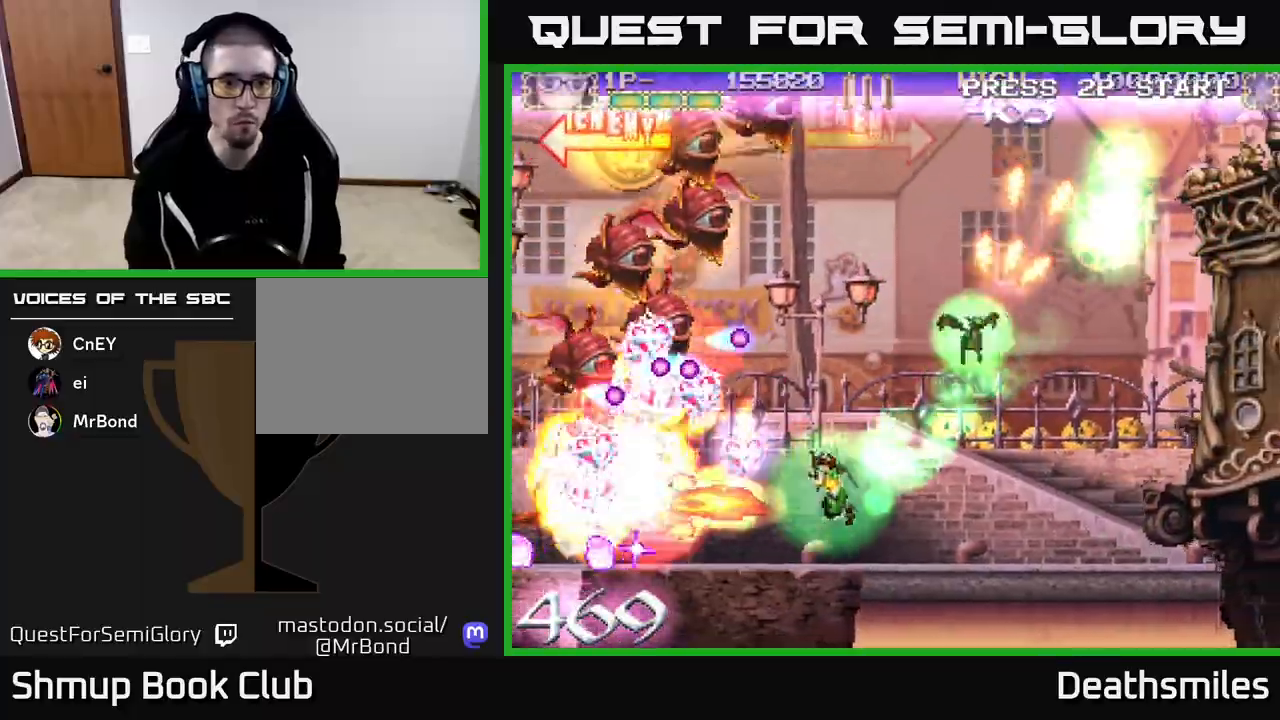
Gameplay with a controller (Xbox layout); each line is a JSON object with the inputs held at the frame after it. "events" lists button and stick changes between this image and that frame as [ms after this image, input, new state], when the widget could be followed in between. Not read: left_stick right_stick.
{"buttons": ["L2", "DPAD_DOWN", "DPAD_RIGHT"], "events": [[50, "DPAD_DOWN", "up"], [100, "DPAD_UP", "down"], [183, "DPAD_UP", "up"], [233, "DPAD_LEFT", "up"], [250, "DPAD_DOWN", "down"], [333, "DPAD_DOWN", "up"], [450, "DPAD_DOWN", "down"], [500, "DPAD_RIGHT", "down"]]}
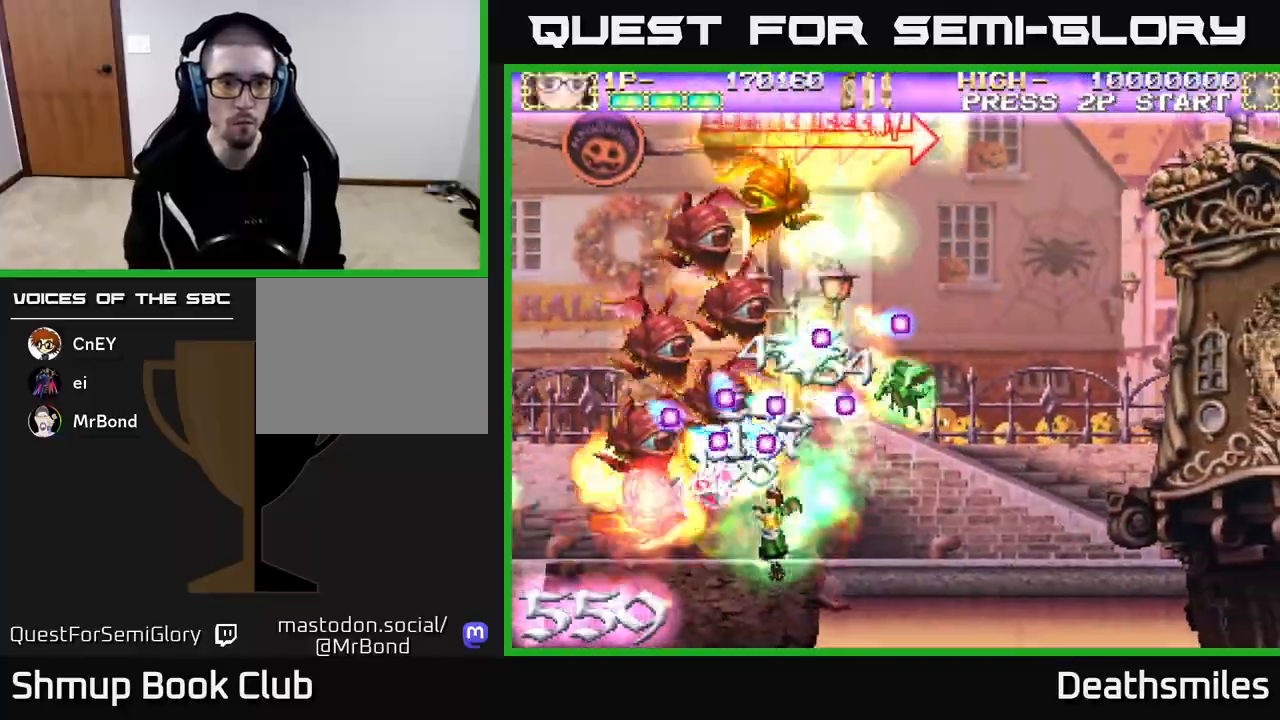
{"buttons": ["L2", "R2", "DPAD_LEFT"], "events": [[33, "DPAD_DOWN", "up"], [50, "DPAD_RIGHT", "up"], [117, "DPAD_LEFT", "down"], [167, "DPAD_UP", "down"], [233, "DPAD_UP", "up"], [483, "R2", "down"]]}
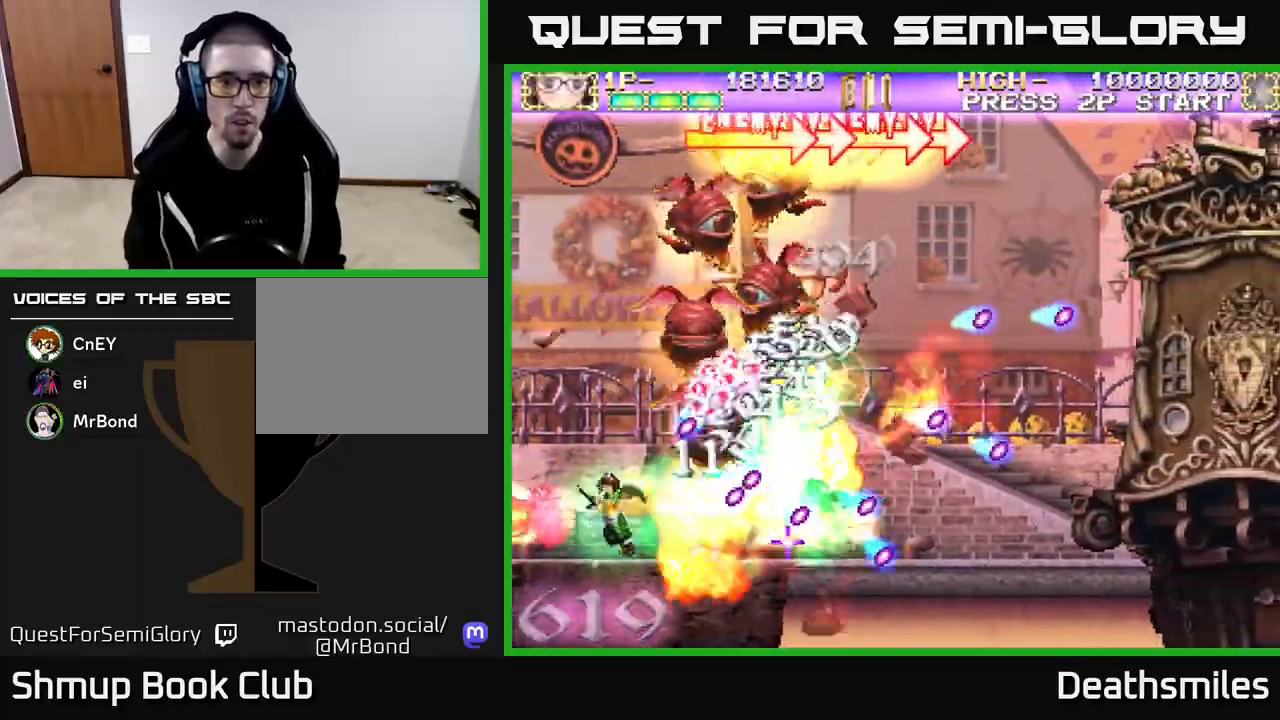
{"buttons": ["R2", "DPAD_UP"], "events": [[33, "DPAD_UP", "down"], [133, "DPAD_LEFT", "up"], [133, "L2", "up"]]}
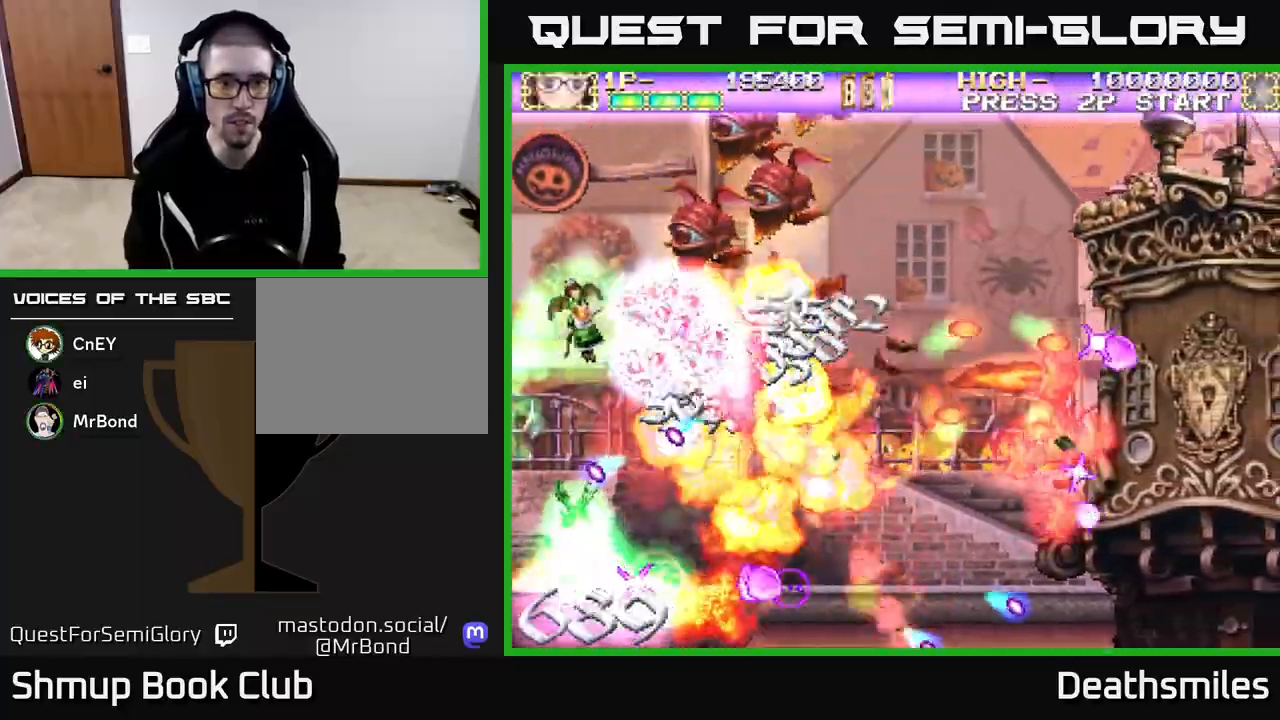
{"buttons": ["R2", "DPAD_UP", "DPAD_RIGHT"], "events": [[250, "DPAD_RIGHT", "down"]]}
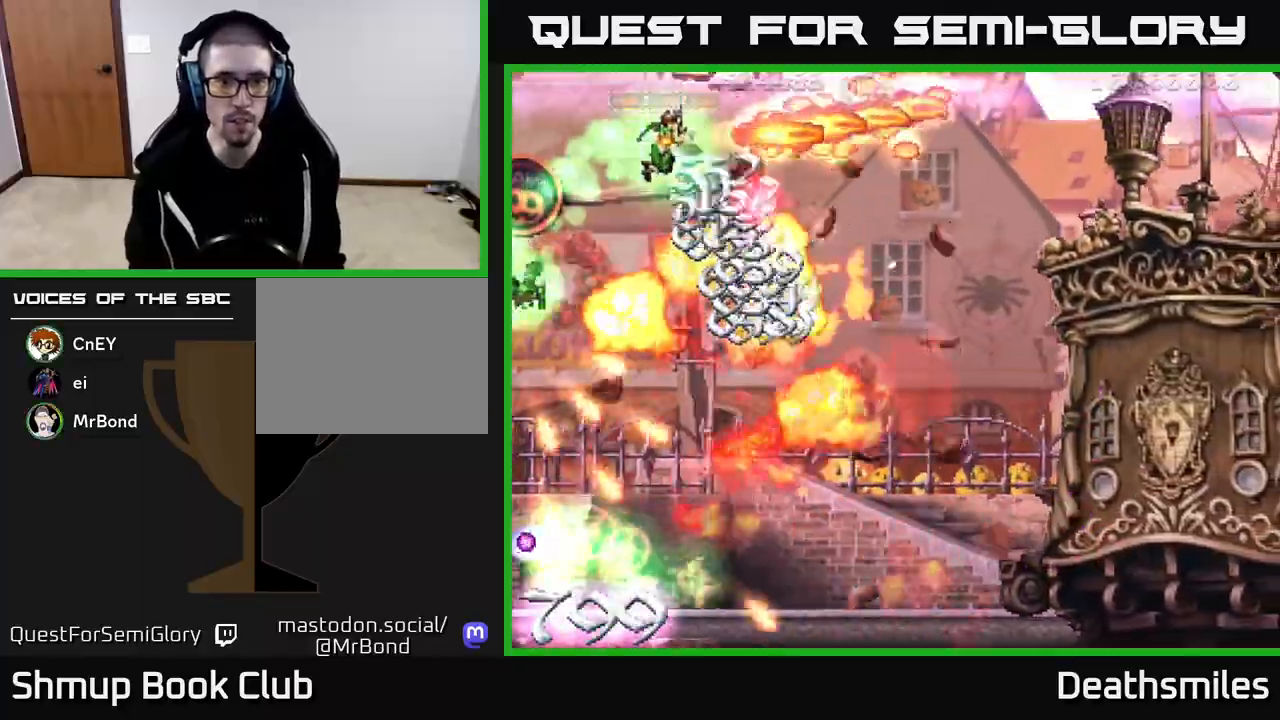
{"buttons": ["R2", "DPAD_DOWN", "DPAD_RIGHT"], "events": [[117, "DPAD_UP", "up"], [183, "DPAD_DOWN", "down"], [183, "DPAD_RIGHT", "up"], [467, "DPAD_RIGHT", "down"]]}
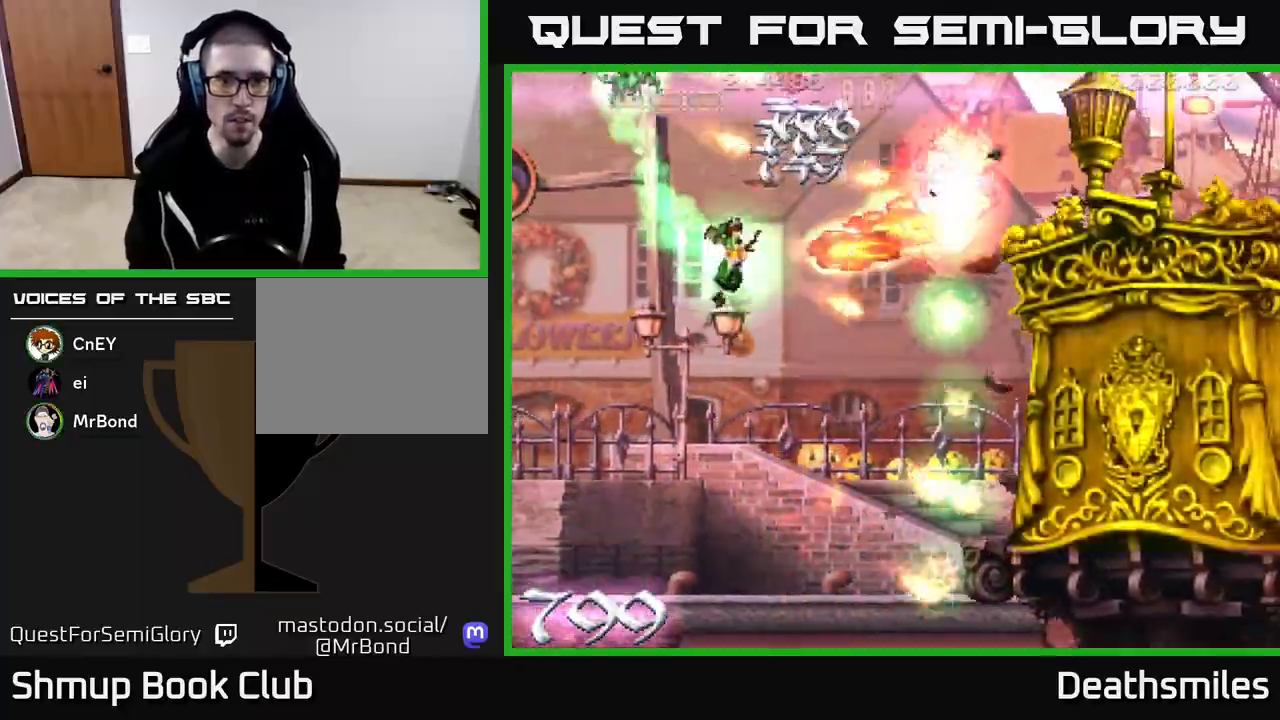
{"buttons": ["B"], "events": [[133, "B", "down"], [283, "R2", "up"], [483, "DPAD_RIGHT", "up"], [500, "DPAD_DOWN", "up"]]}
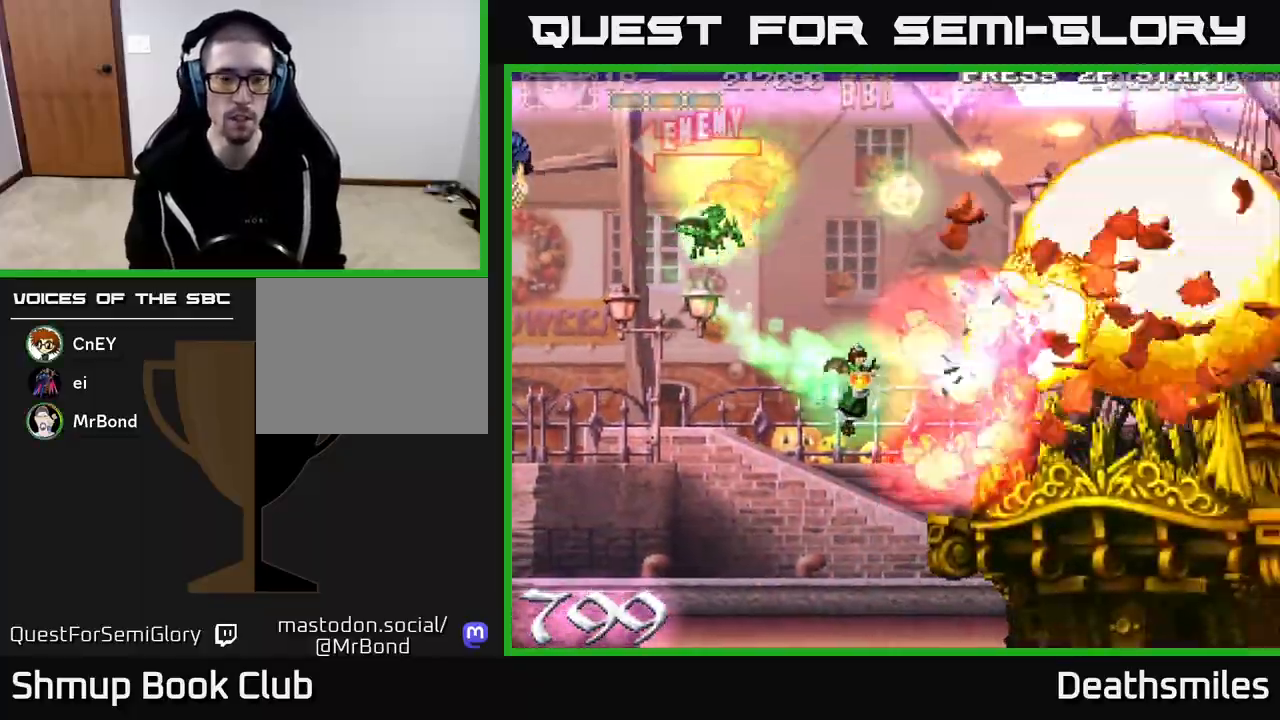
{"buttons": ["B", "DPAD_DOWN", "DPAD_RIGHT"], "events": [[50, "DPAD_LEFT", "down"], [183, "DPAD_LEFT", "up"], [383, "DPAD_DOWN", "down"], [433, "DPAD_RIGHT", "down"]]}
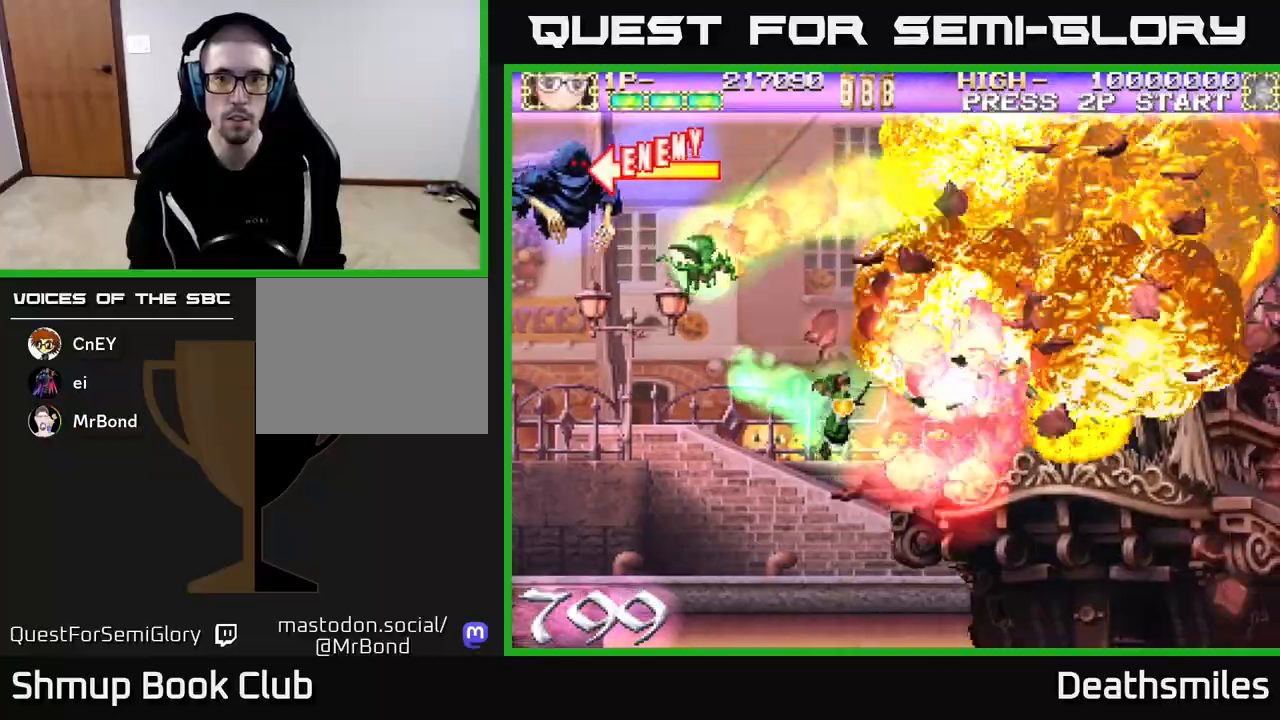
{"buttons": ["L2", "DPAD_UP"]}
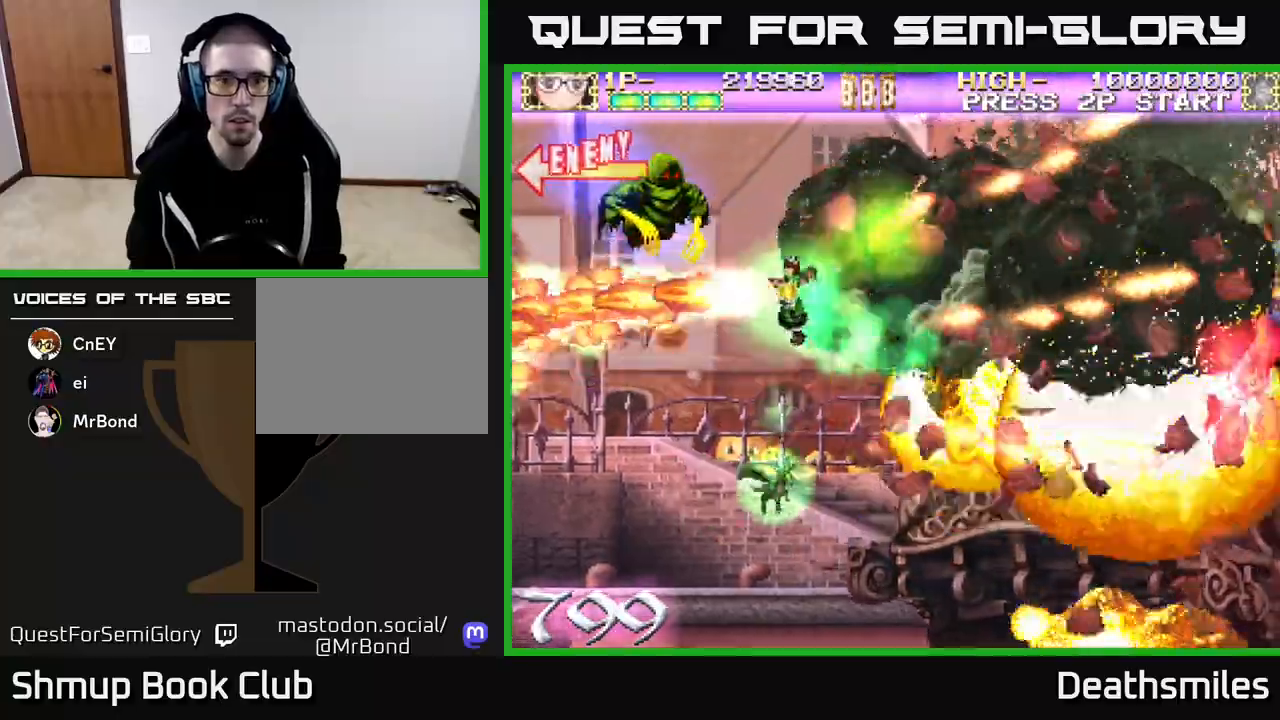
{"buttons": ["L2", "DPAD_DOWN"], "events": [[183, "DPAD_RIGHT", "down"], [233, "DPAD_UP", "up"], [300, "DPAD_RIGHT", "up"], [317, "DPAD_UP", "down"], [367, "DPAD_UP", "up"], [417, "DPAD_DOWN", "down"]]}
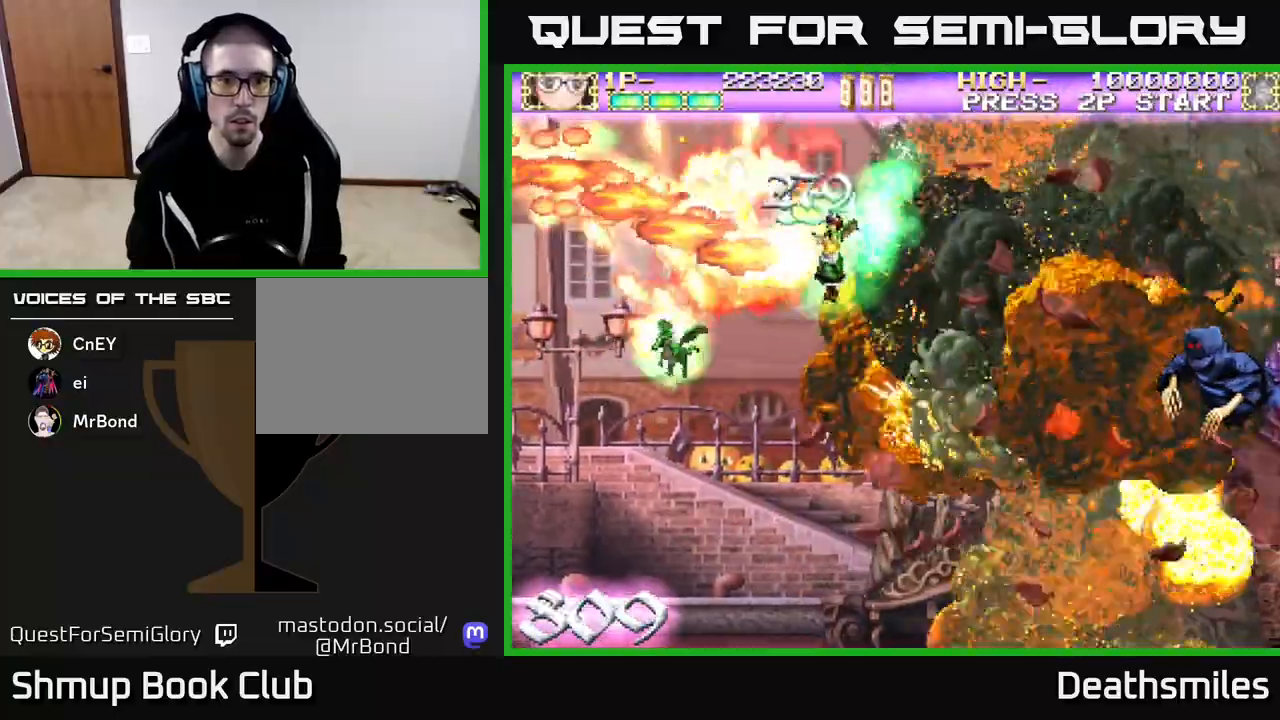
{"buttons": ["R2", "DPAD_DOWN", "DPAD_RIGHT"], "events": [[50, "DPAD_DOWN", "up"], [50, "DPAD_LEFT", "down"], [50, "L2", "up"], [133, "R2", "down"], [183, "DPAD_LEFT", "up"], [200, "DPAD_DOWN", "down"], [233, "DPAD_RIGHT", "down"]]}
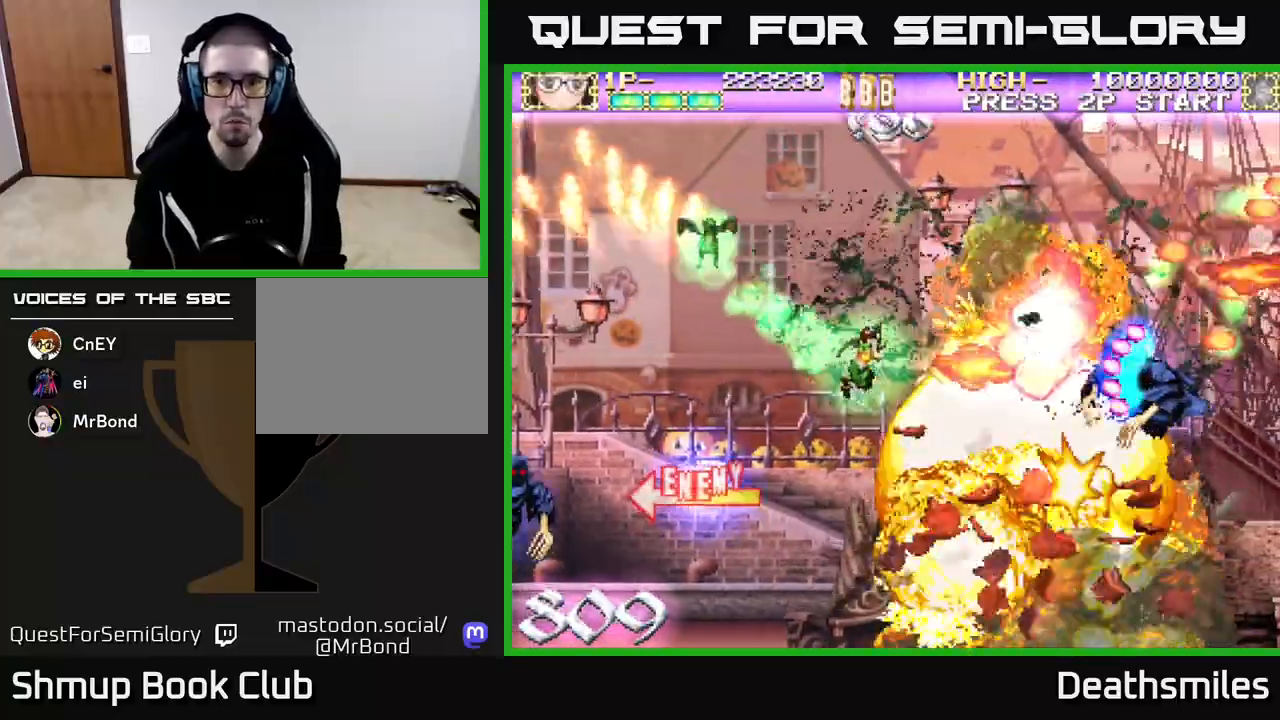
{"buttons": ["L2", "DPAD_LEFT"], "events": [[33, "DPAD_DOWN", "up"], [250, "DPAD_DOWN", "down"], [300, "DPAD_RIGHT", "up"], [317, "DPAD_LEFT", "down"], [350, "DPAD_DOWN", "up"], [383, "R2", "up"], [467, "L2", "down"]]}
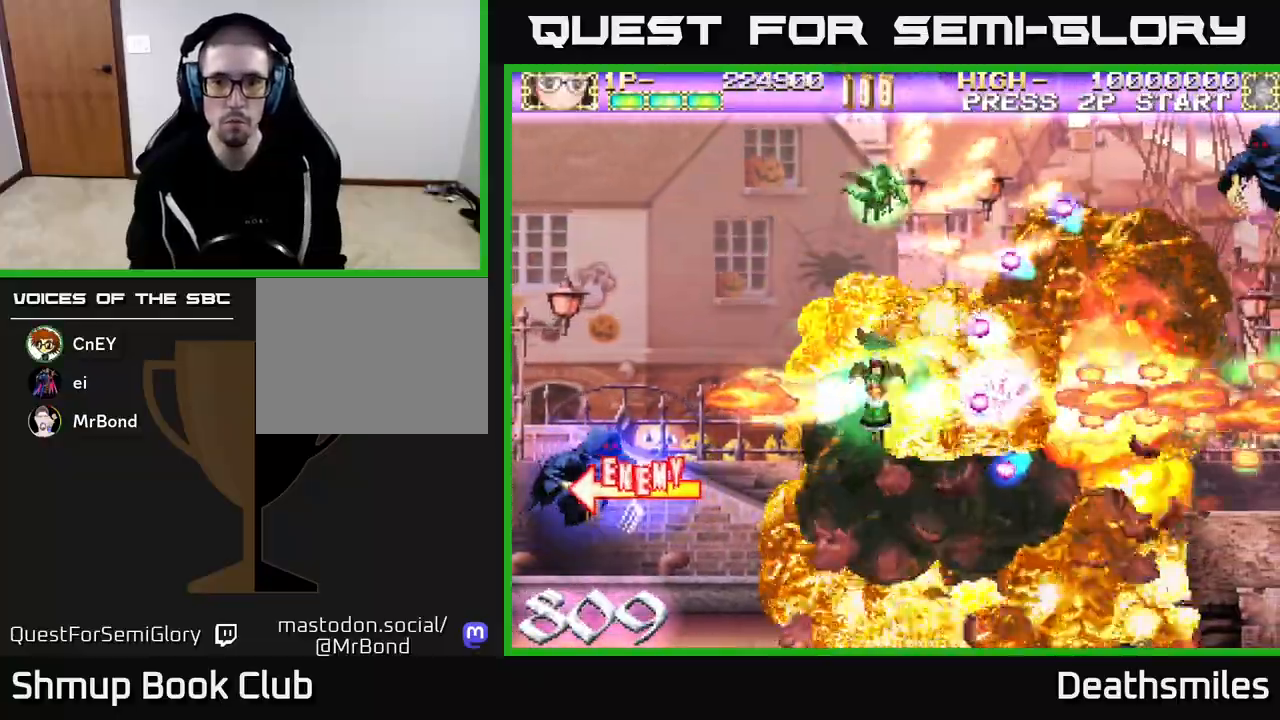
{"buttons": ["L2", "DPAD_LEFT"], "events": [[50, "DPAD_DOWN", "down"], [50, "DPAD_LEFT", "up"], [267, "DPAD_DOWN", "up"], [417, "DPAD_LEFT", "down"]]}
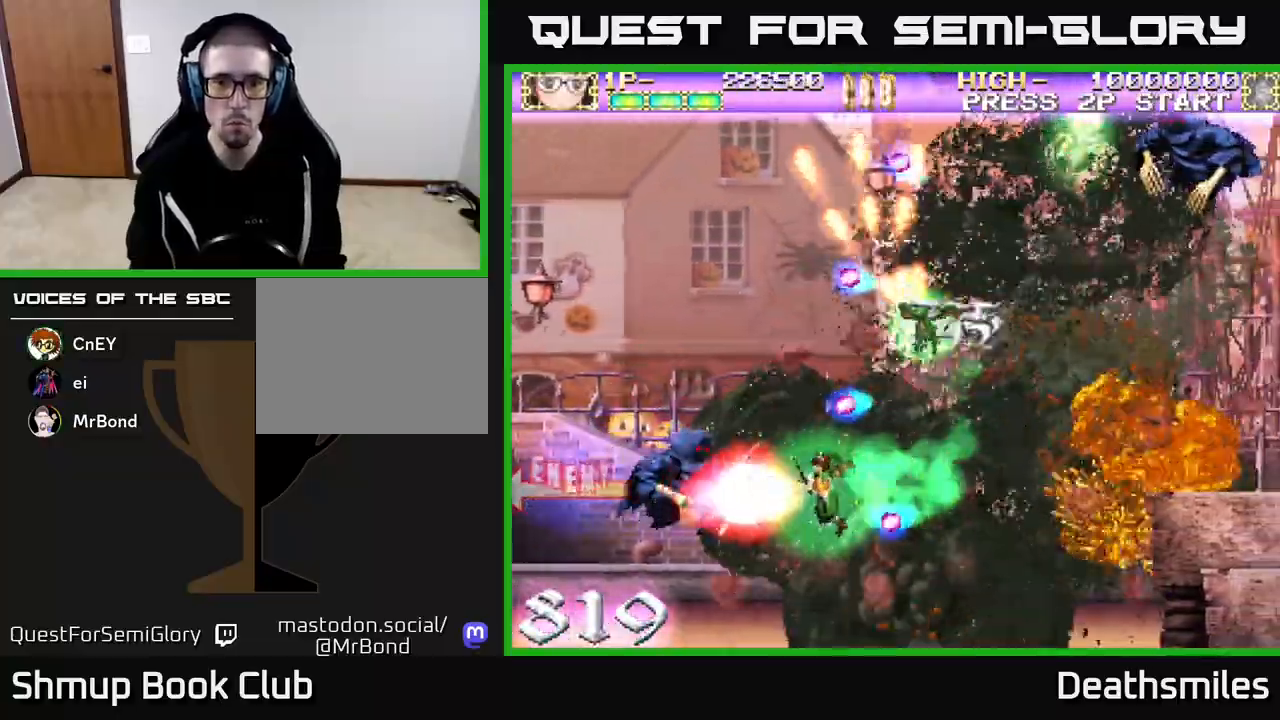
{"buttons": ["R2", "DPAD_UP"], "events": [[100, "DPAD_DOWN", "down"], [100, "DPAD_LEFT", "up"], [150, "DPAD_DOWN", "up"], [150, "DPAD_RIGHT", "down"], [167, "L2", "up"], [200, "R2", "down"], [233, "DPAD_UP", "down"], [333, "DPAD_RIGHT", "up"]]}
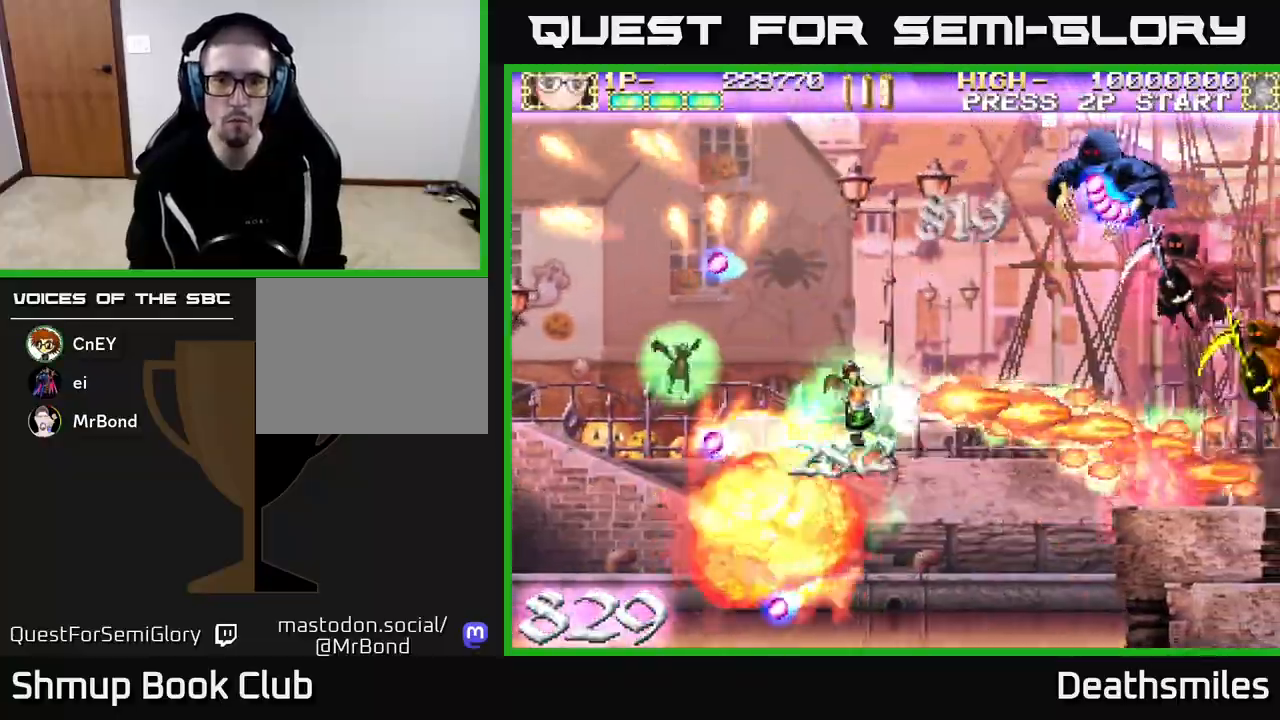
{"buttons": ["R2", "DPAD_UP"], "events": []}
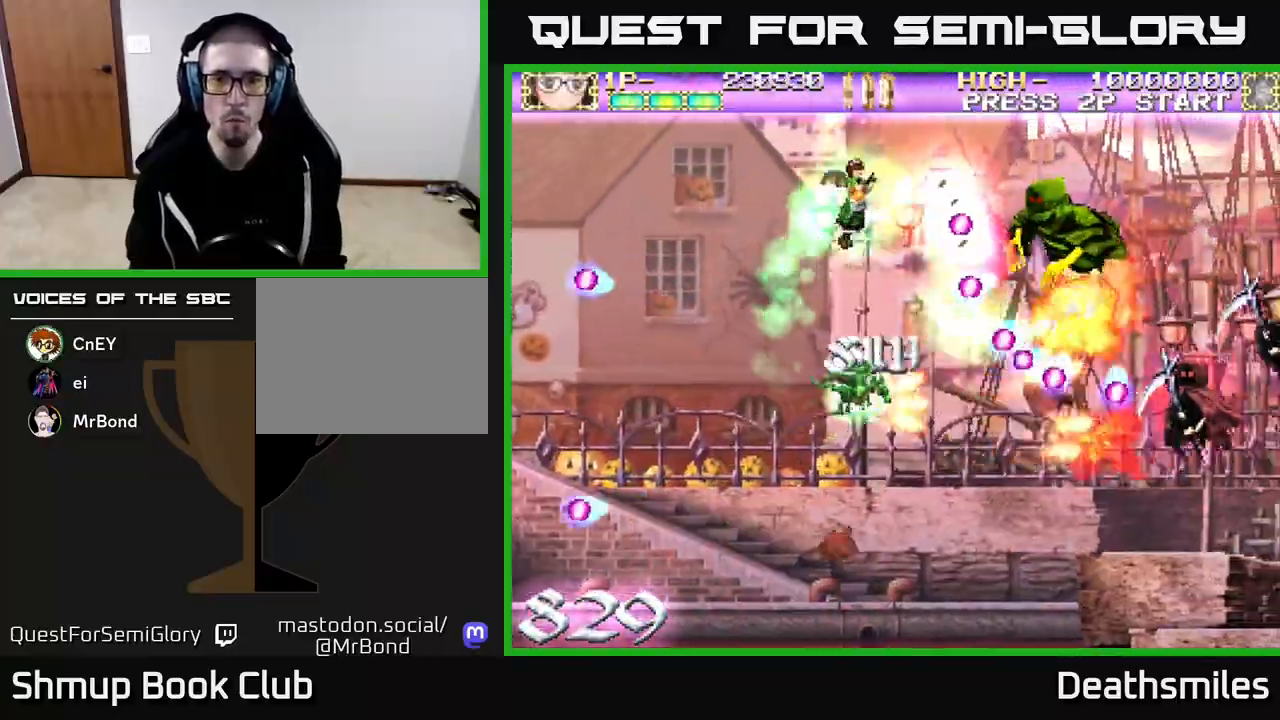
{"buttons": ["R2", "DPAD_DOWN"], "events": [[17, "DPAD_UP", "up"], [50, "DPAD_DOWN", "down"], [67, "DPAD_LEFT", "down"], [150, "DPAD_LEFT", "up"], [217, "DPAD_DOWN", "up"], [233, "DPAD_RIGHT", "down"], [483, "DPAD_DOWN", "down"], [500, "DPAD_RIGHT", "up"]]}
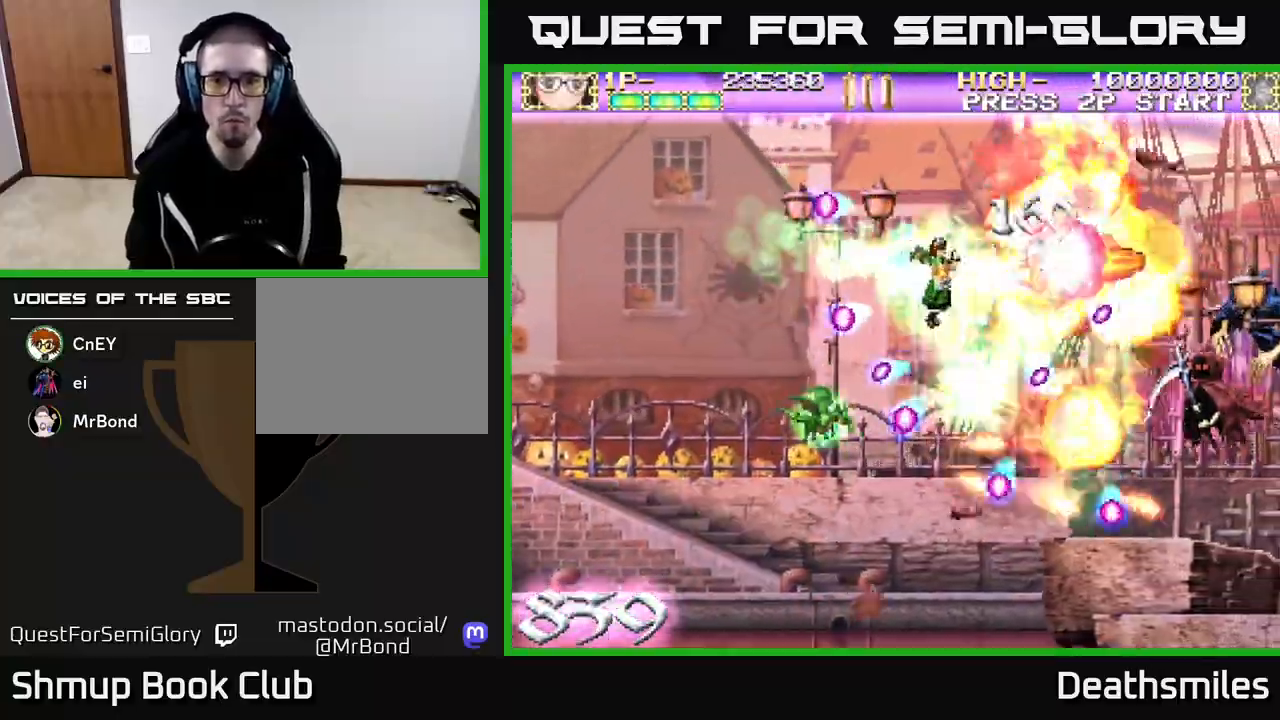
{"buttons": ["R2", "DPAD_UP"], "events": [[333, "DPAD_RIGHT", "down"], [350, "DPAD_DOWN", "up"], [483, "DPAD_RIGHT", "up"], [483, "DPAD_UP", "down"]]}
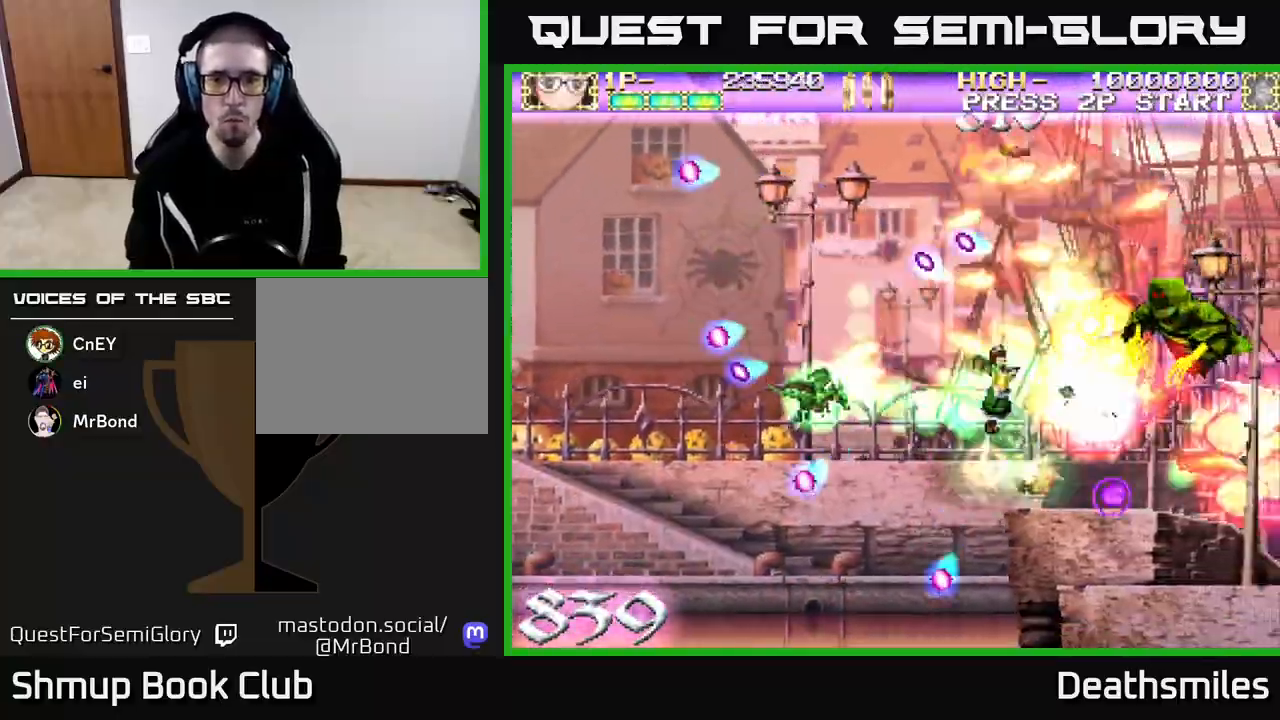
{"buttons": ["R2", "DPAD_DOWN", "DPAD_RIGHT"], "events": [[67, "DPAD_RIGHT", "down"], [167, "DPAD_RIGHT", "up"], [217, "DPAD_RIGHT", "down"], [250, "DPAD_UP", "up"], [283, "DPAD_DOWN", "down"], [283, "DPAD_RIGHT", "up"], [483, "DPAD_RIGHT", "down"]]}
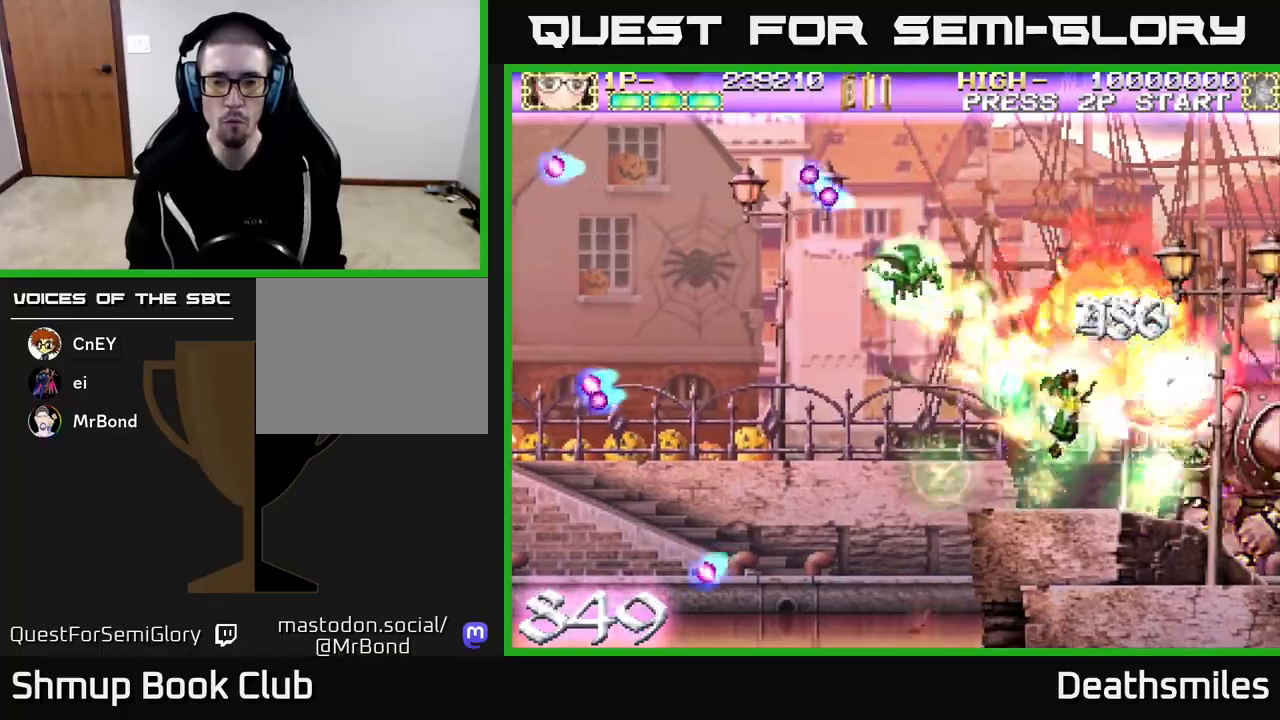
{"buttons": ["B"], "events": [[100, "DPAD_RIGHT", "up"], [117, "DPAD_DOWN", "up"], [150, "DPAD_LEFT", "down"], [217, "B", "down"], [283, "DPAD_LEFT", "up"], [283, "R2", "up"]]}
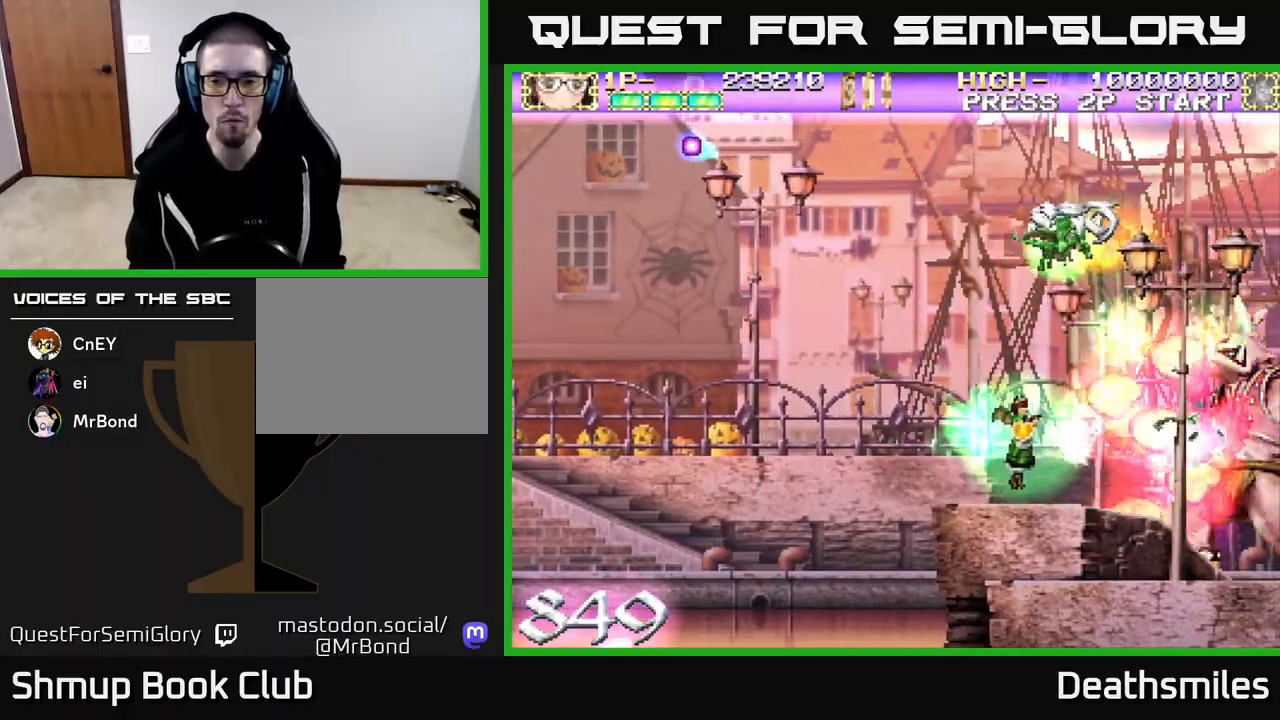
{"buttons": ["B", "DPAD_LEFT"], "events": [[17, "DPAD_LEFT", "down"]]}
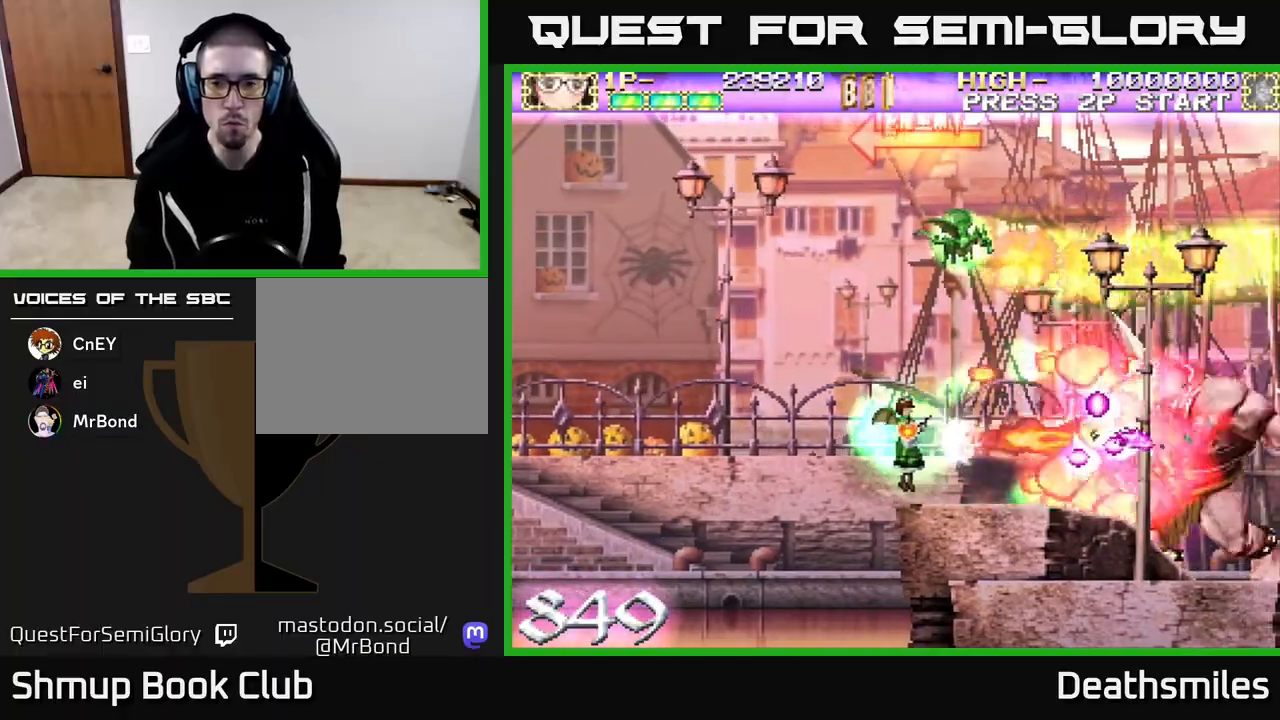
{"buttons": ["B", "DPAD_LEFT"], "events": []}
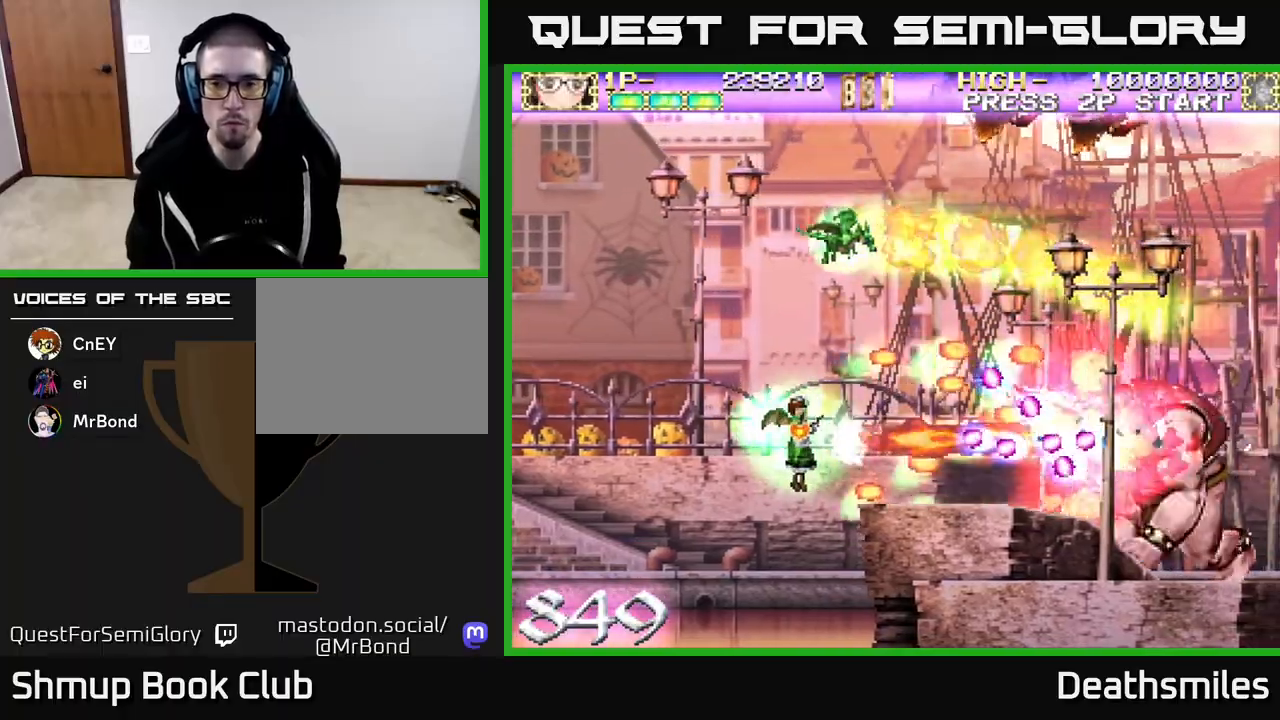
{"buttons": ["B"], "events": [[383, "DPAD_LEFT", "up"]]}
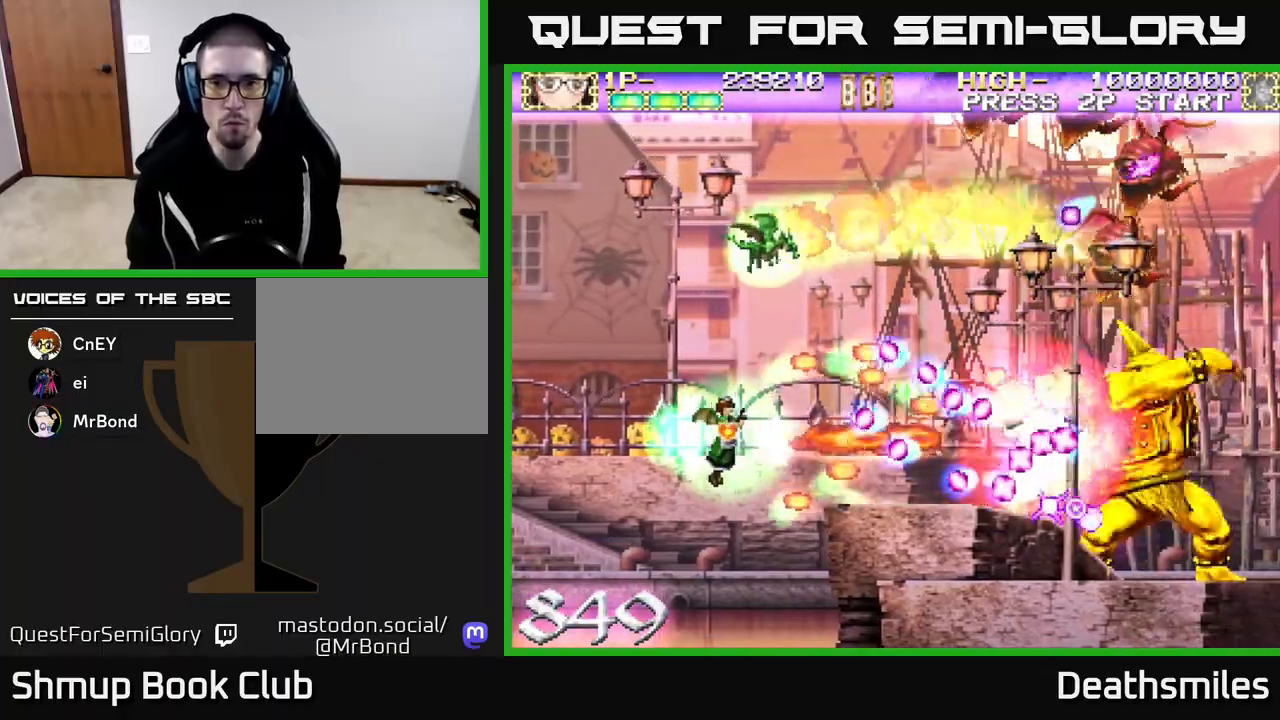
{"buttons": ["R2", "DPAD_UP", "DPAD_RIGHT"], "events": [[100, "DPAD_UP", "down"], [150, "DPAD_LEFT", "down"], [167, "R2", "down"], [183, "B", "up"], [217, "DPAD_LEFT", "up"], [300, "DPAD_RIGHT", "down"]]}
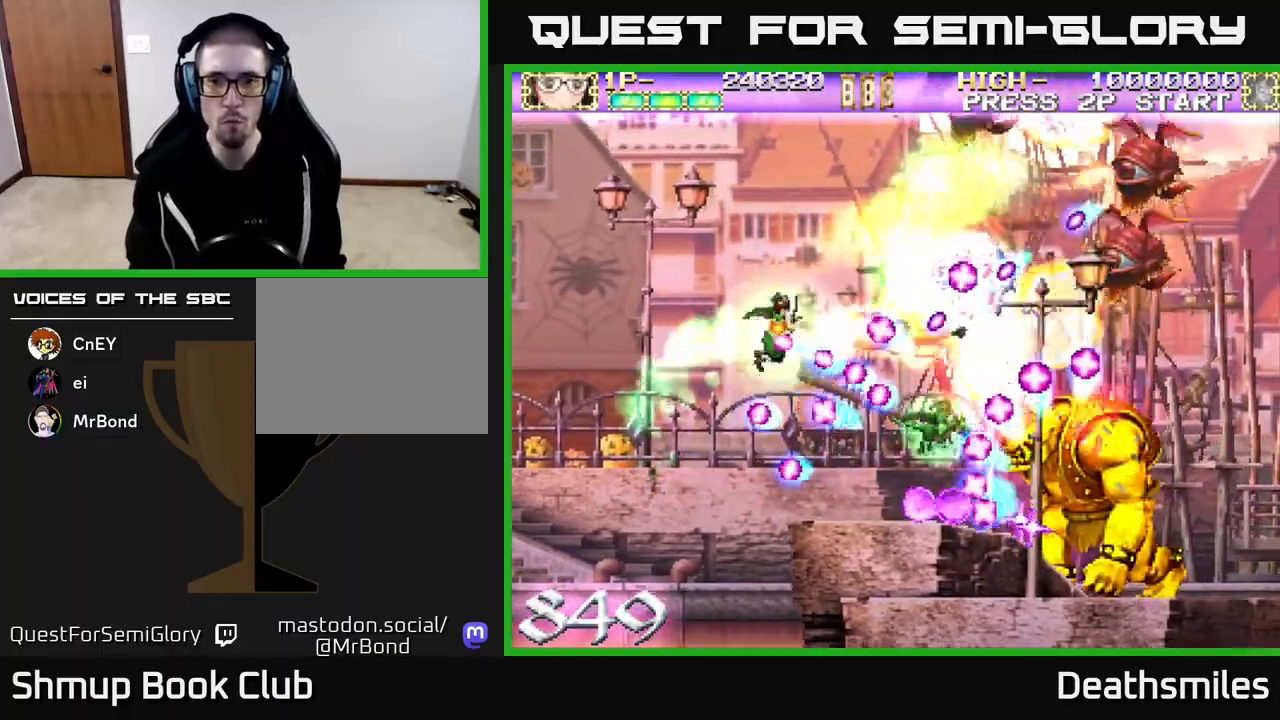
{"buttons": ["R2", "DPAD_UP"], "events": [[83, "DPAD_RIGHT", "up"], [233, "DPAD_RIGHT", "down"], [433, "DPAD_RIGHT", "up"]]}
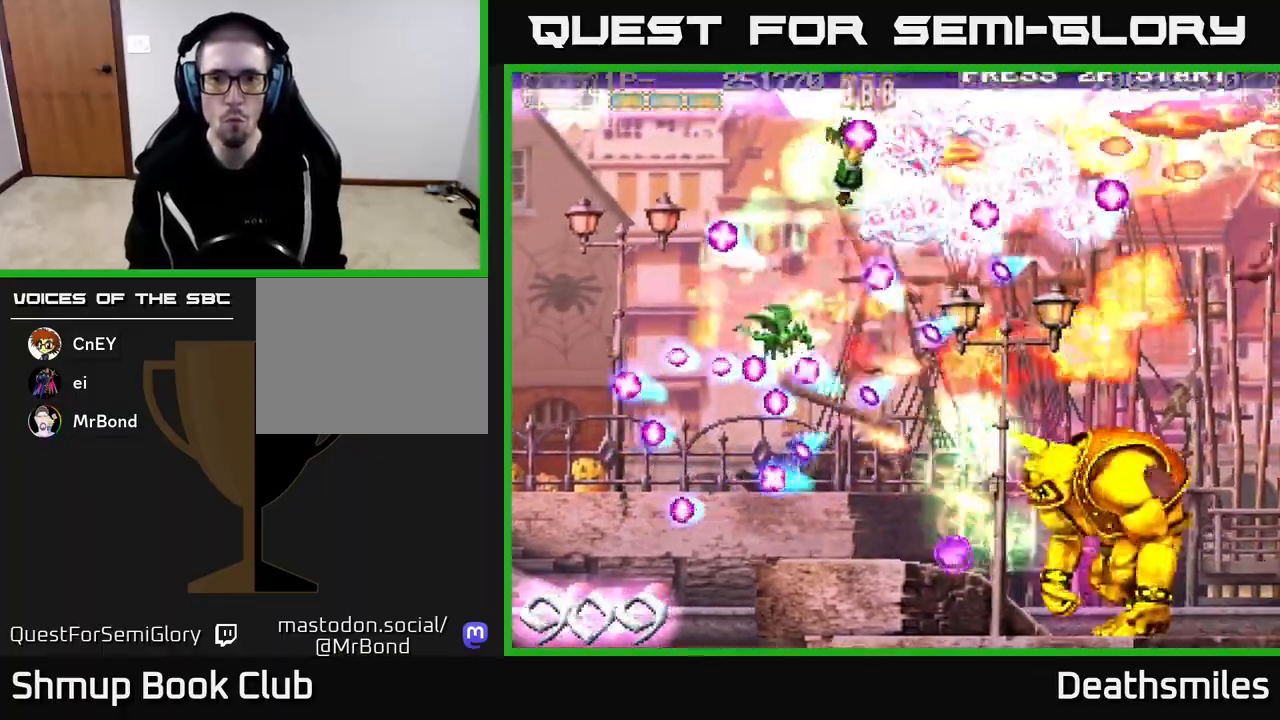
{"buttons": ["R2", "DPAD_DOWN", "DPAD_RIGHT"], "events": [[33, "DPAD_LEFT", "down"], [67, "DPAD_UP", "up"], [100, "DPAD_LEFT", "up"], [133, "DPAD_RIGHT", "down"], [283, "DPAD_DOWN", "down"], [317, "DPAD_RIGHT", "up"], [467, "DPAD_RIGHT", "down"]]}
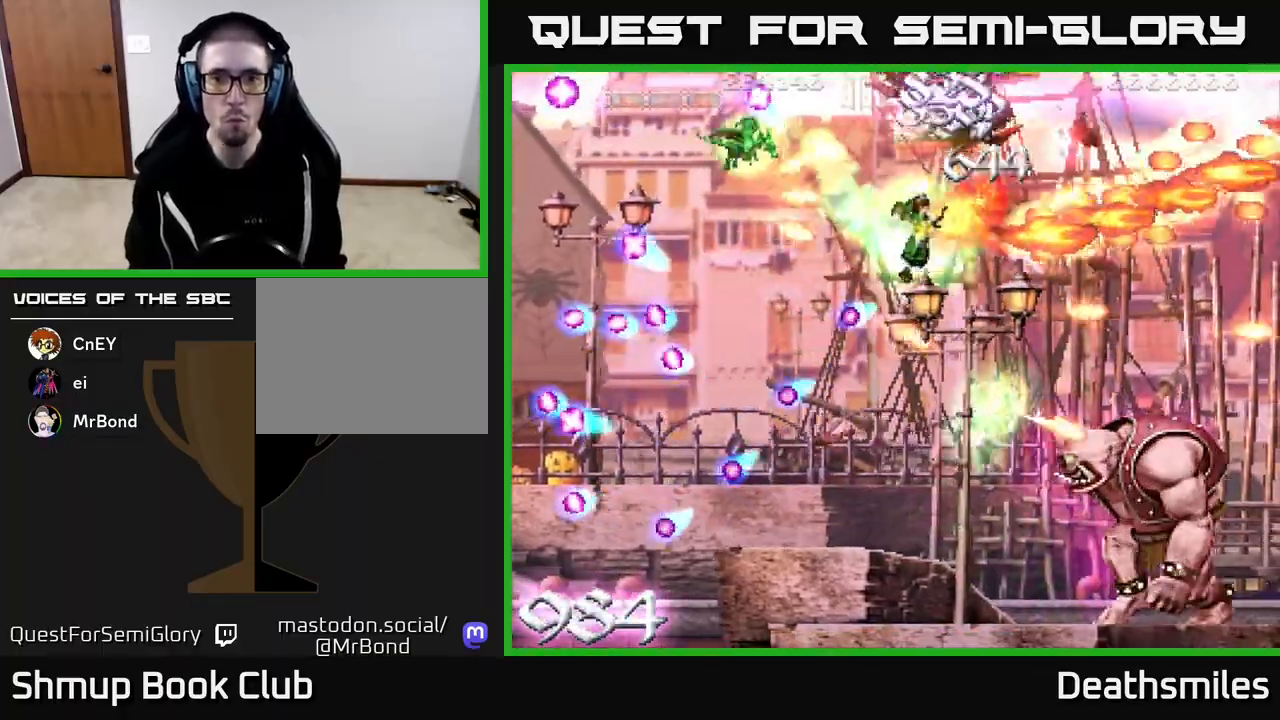
{"buttons": ["R2", "DPAD_DOWN"], "events": [[100, "DPAD_RIGHT", "up"]]}
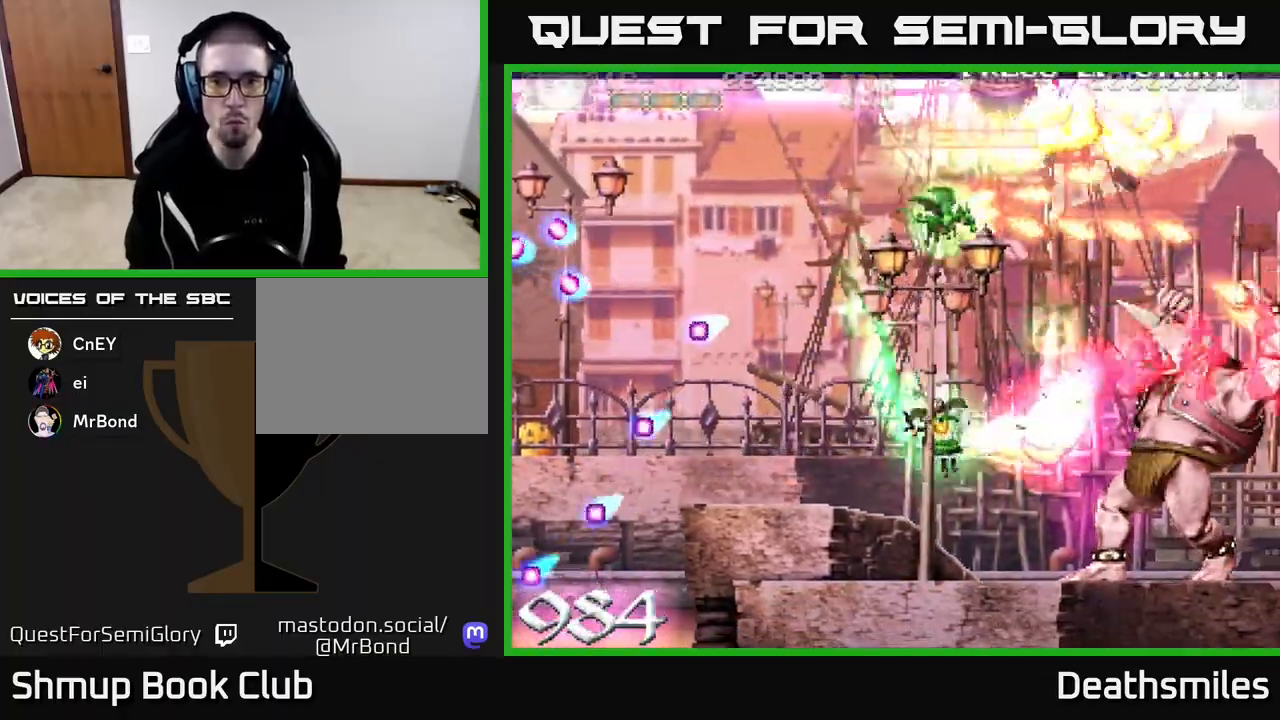
{"buttons": ["B", "DPAD_LEFT"], "events": [[33, "DPAD_RIGHT", "down"], [183, "DPAD_DOWN", "up"], [200, "DPAD_RIGHT", "up"], [233, "DPAD_UP", "down"], [250, "DPAD_LEFT", "down"], [300, "B", "down"], [350, "R2", "up"], [433, "DPAD_UP", "up"]]}
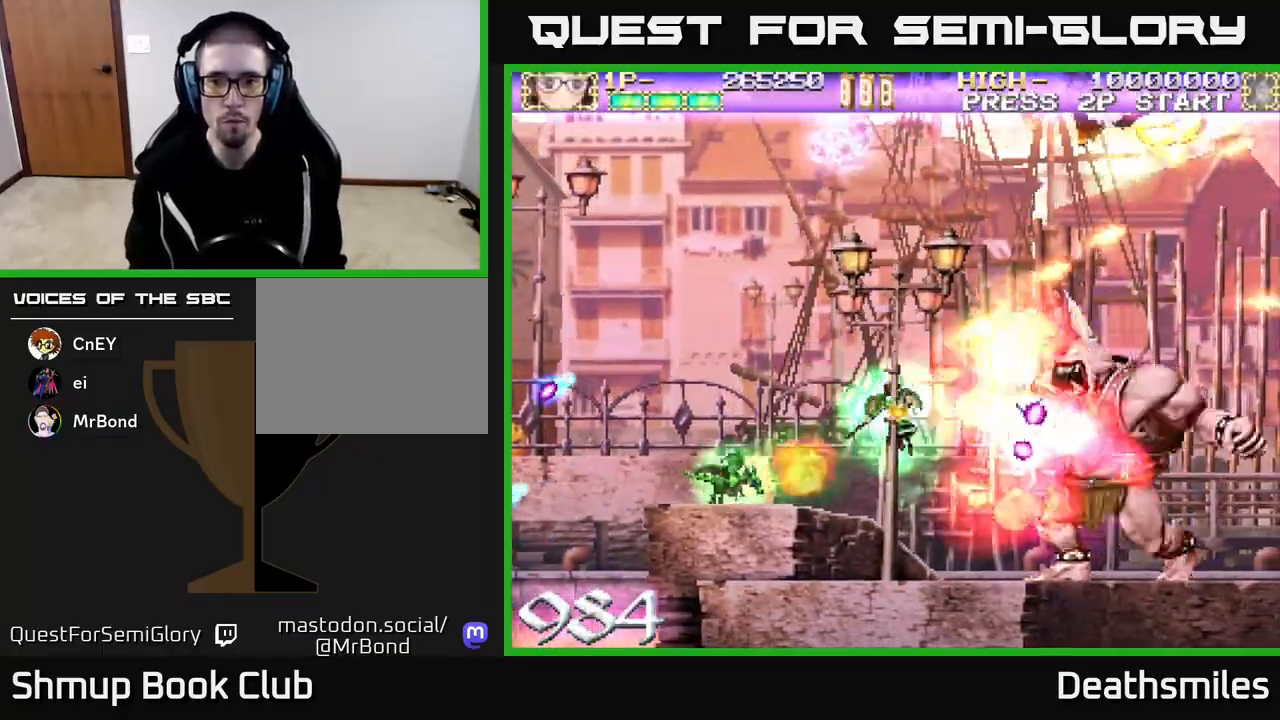
{"buttons": ["B", "DPAD_DOWN", "DPAD_RIGHT"], "events": [[383, "DPAD_DOWN", "down"], [383, "DPAD_LEFT", "up"], [417, "DPAD_RIGHT", "down"]]}
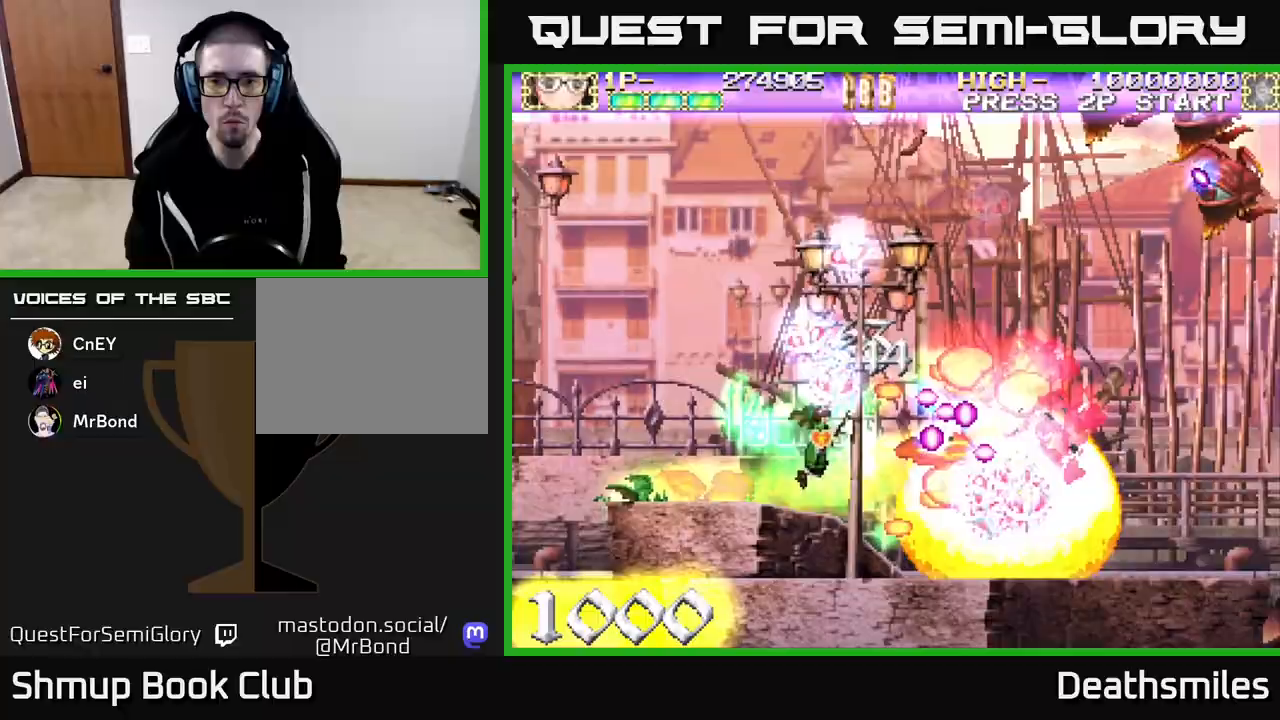
{"buttons": ["R2", "DPAD_UP", "DPAD_LEFT"], "events": [[100, "DPAD_RIGHT", "up"], [167, "DPAD_DOWN", "up"], [167, "DPAD_LEFT", "down"], [183, "R2", "down"], [233, "B", "up"], [233, "DPAD_UP", "down"]]}
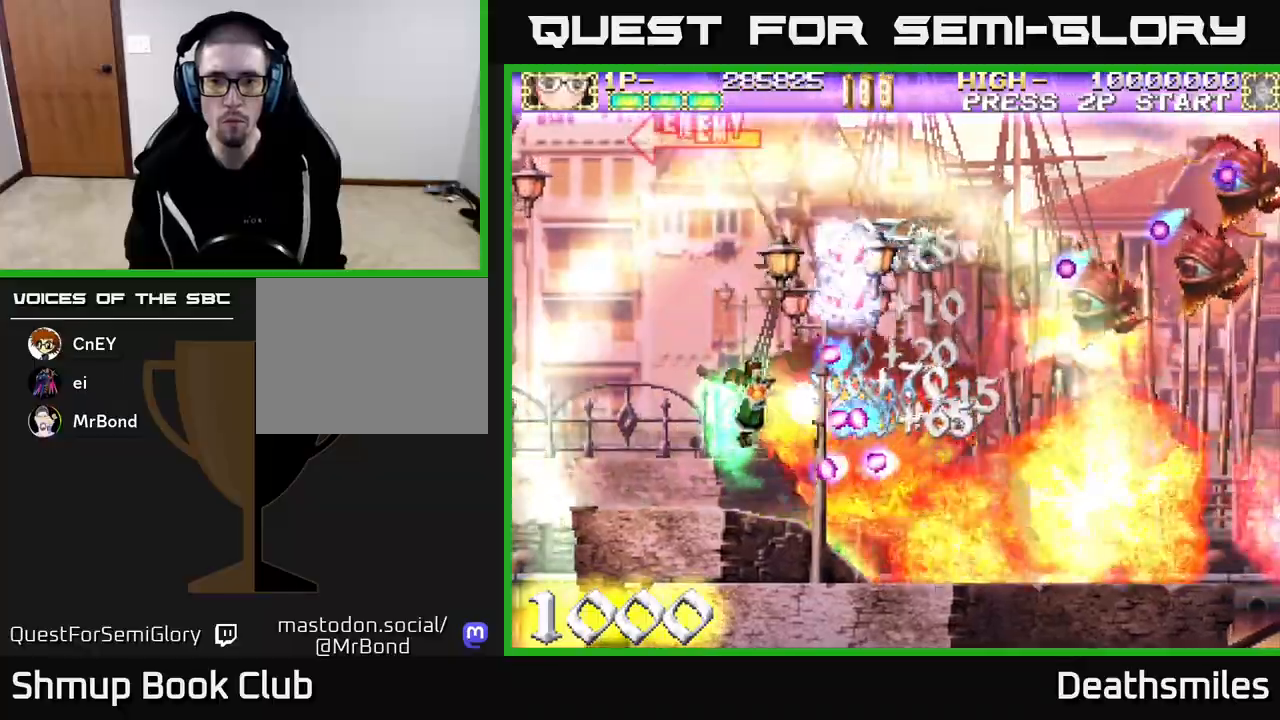
{"buttons": ["R2", "DPAD_UP", "DPAD_RIGHT"], "events": [[17, "DPAD_LEFT", "up"], [133, "DPAD_LEFT", "down"], [300, "DPAD_LEFT", "up"], [383, "DPAD_RIGHT", "down"]]}
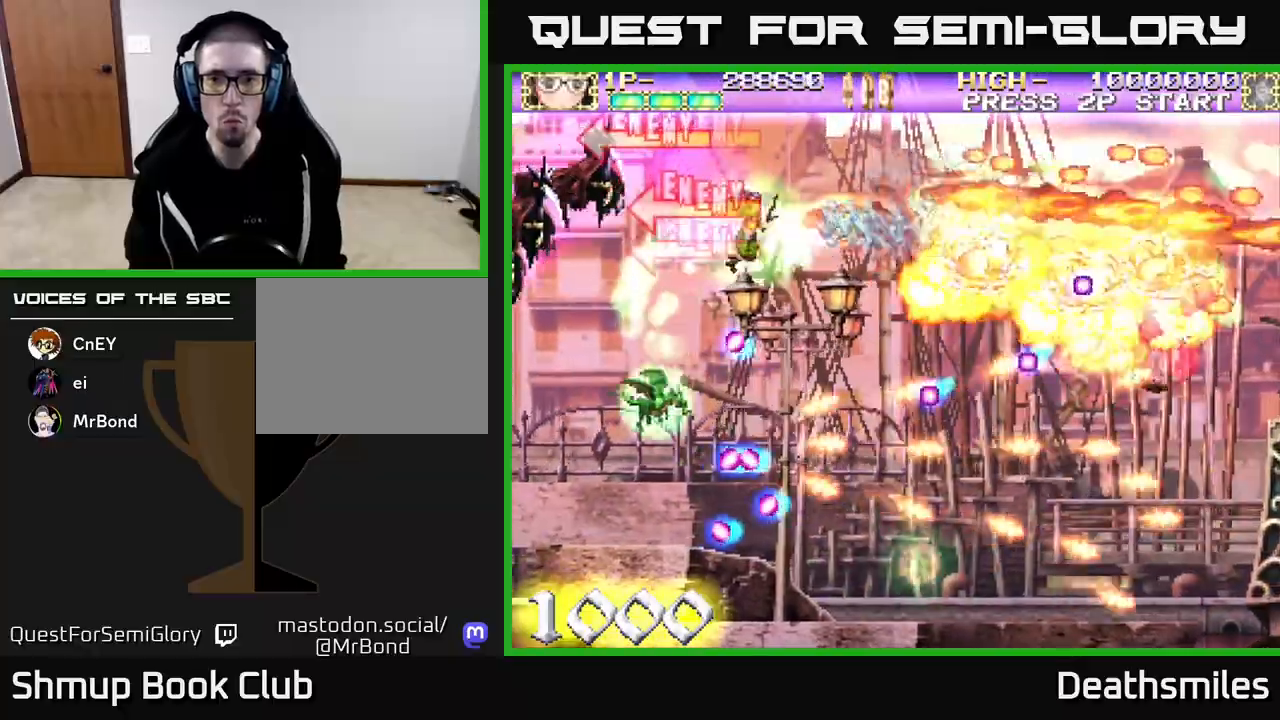
{"buttons": ["R2", "DPAD_RIGHT"], "events": [[67, "DPAD_UP", "up"], [167, "DPAD_DOWN", "down"], [400, "DPAD_DOWN", "up"]]}